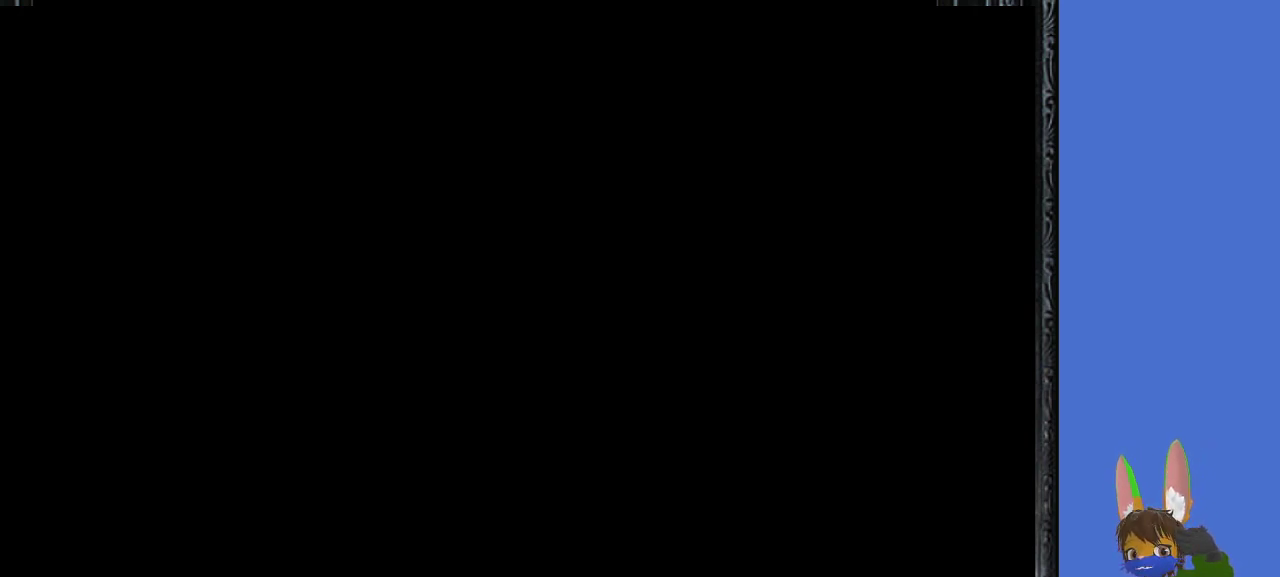
Gameplay with a controller (PlayStation layout); each line is a JSON object with the inputs held at the frame after it. "events" lists button and stick changes between this image and that frame as [ms after this image, input, new state], when the widget could be followed in between.
{"buttons": [], "left_stick": "up-left", "right_stick": "center", "events": [[267, "left_stick", "up-left"]]}
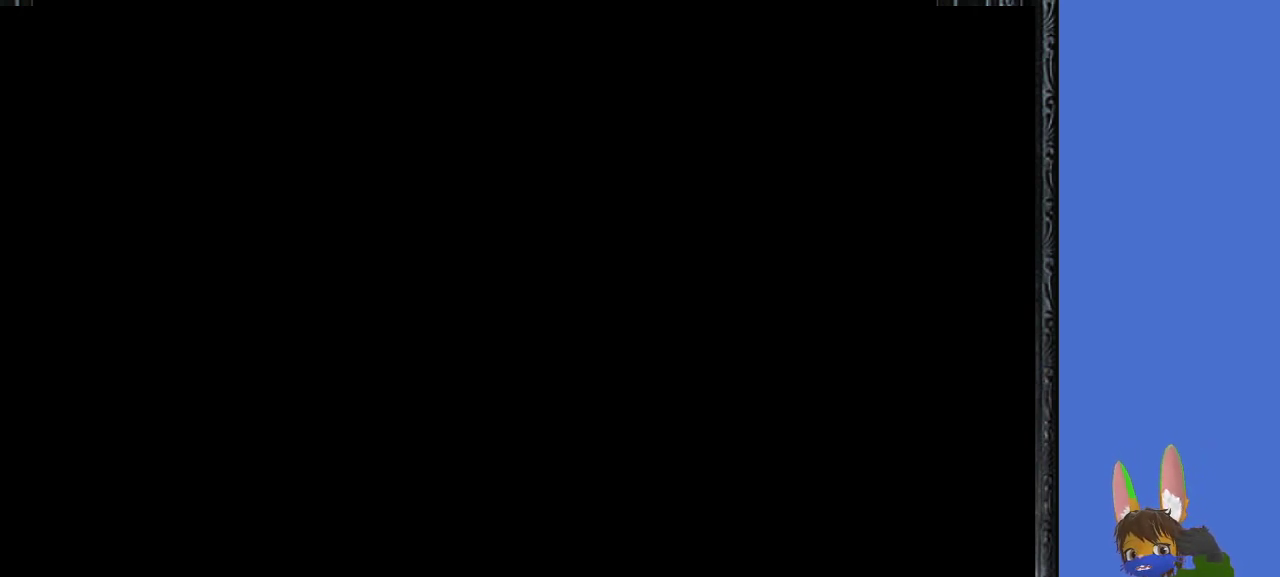
{"buttons": [], "left_stick": "center", "right_stick": "center", "events": [[267, "left_stick", "center"]]}
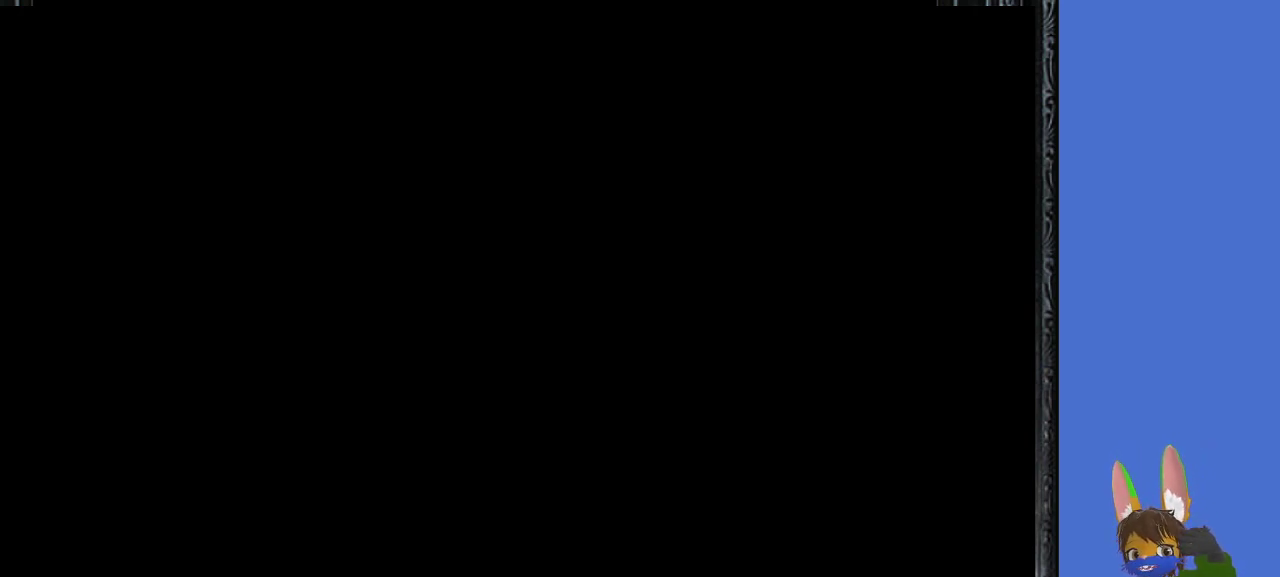
{"buttons": [], "left_stick": "up", "right_stick": "center", "events": [[267, "left_stick", "up"]]}
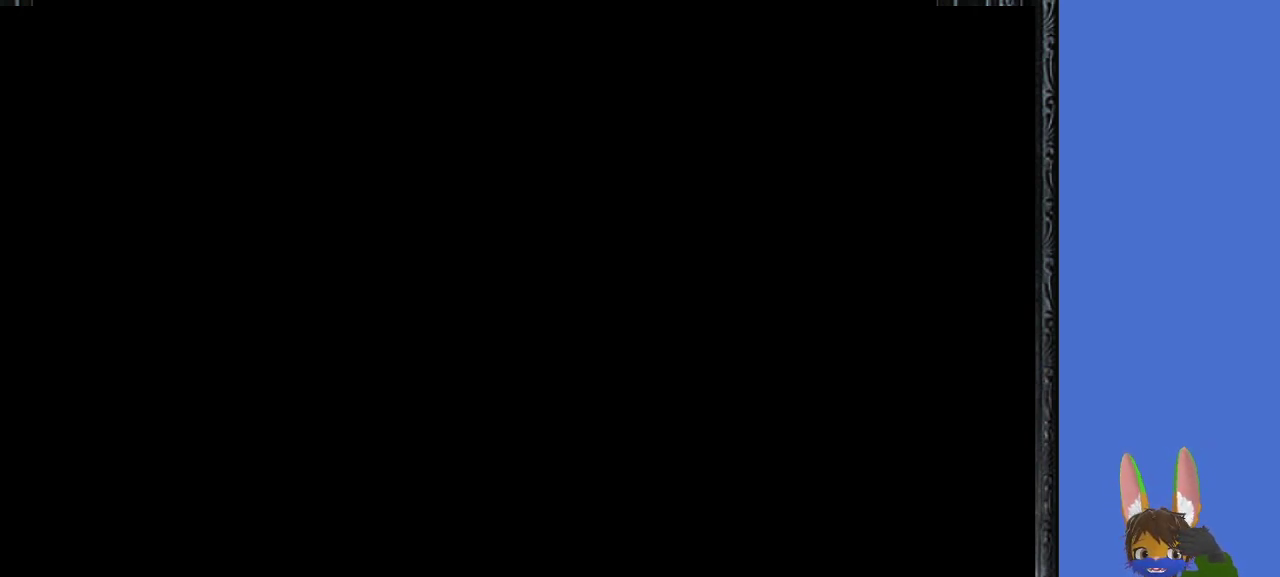
{"buttons": [], "left_stick": "up", "right_stick": "center", "events": []}
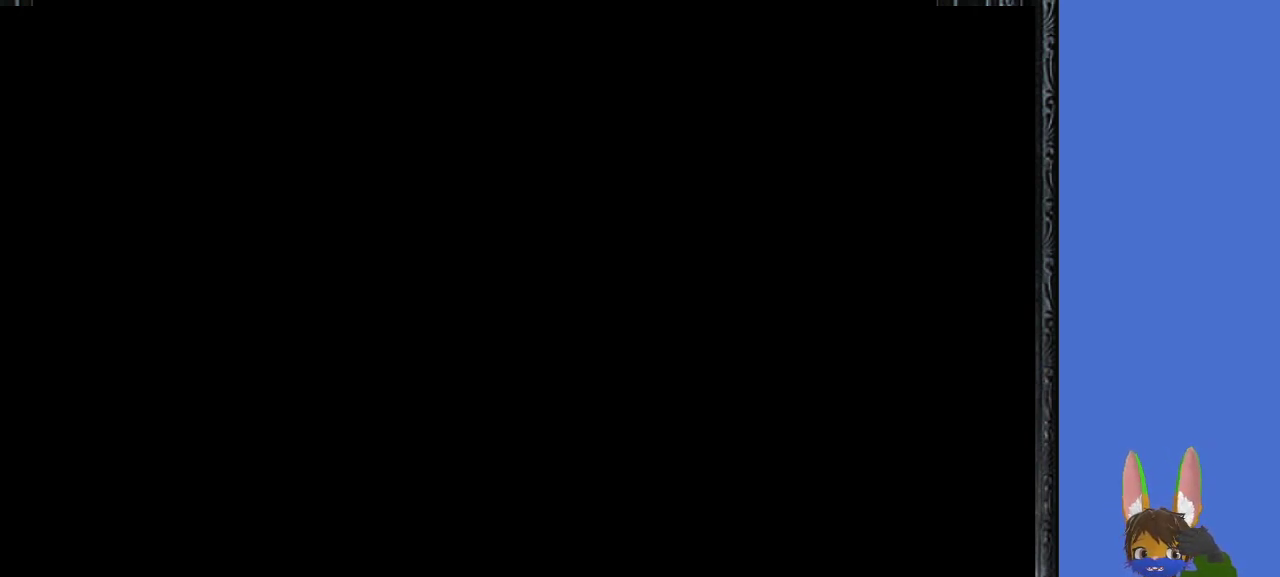
{"buttons": [], "left_stick": "up", "right_stick": "center", "events": []}
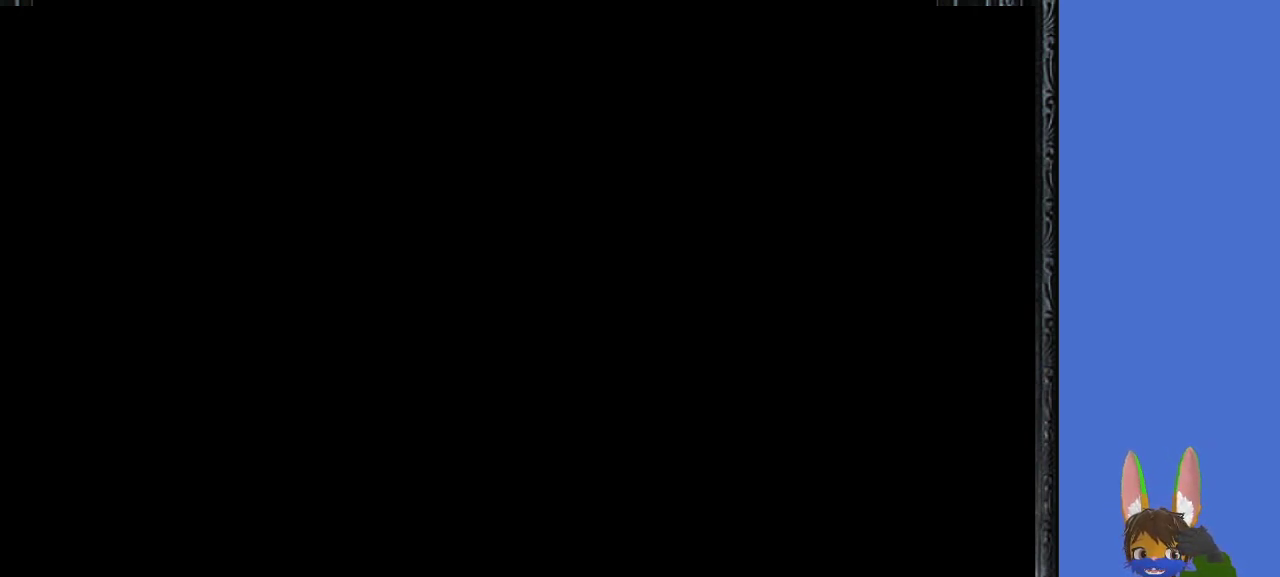
{"buttons": [], "left_stick": "up", "right_stick": "center", "events": []}
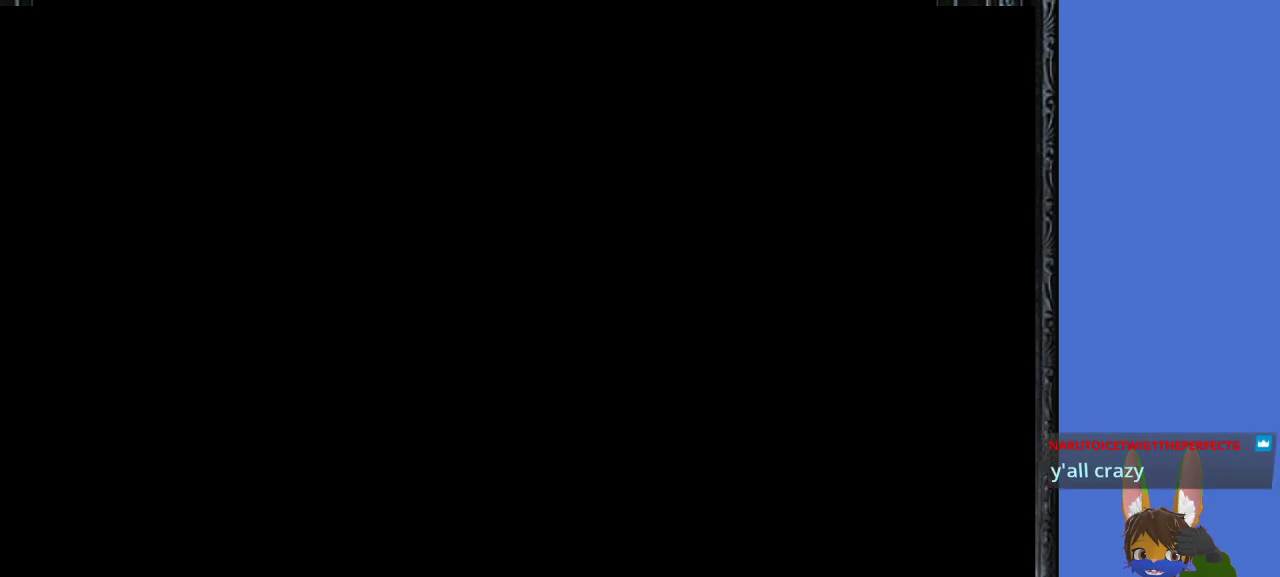
{"buttons": [], "left_stick": "up", "right_stick": "center", "events": []}
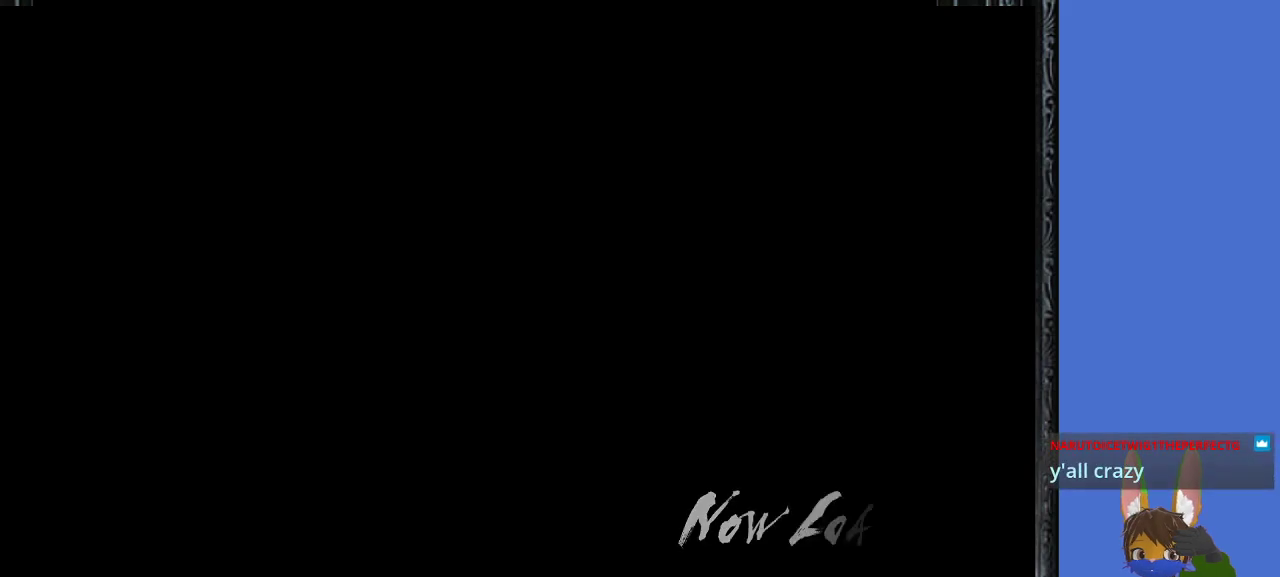
{"buttons": [], "left_stick": "center", "right_stick": "center", "events": [[33, "left_stick", "center"]]}
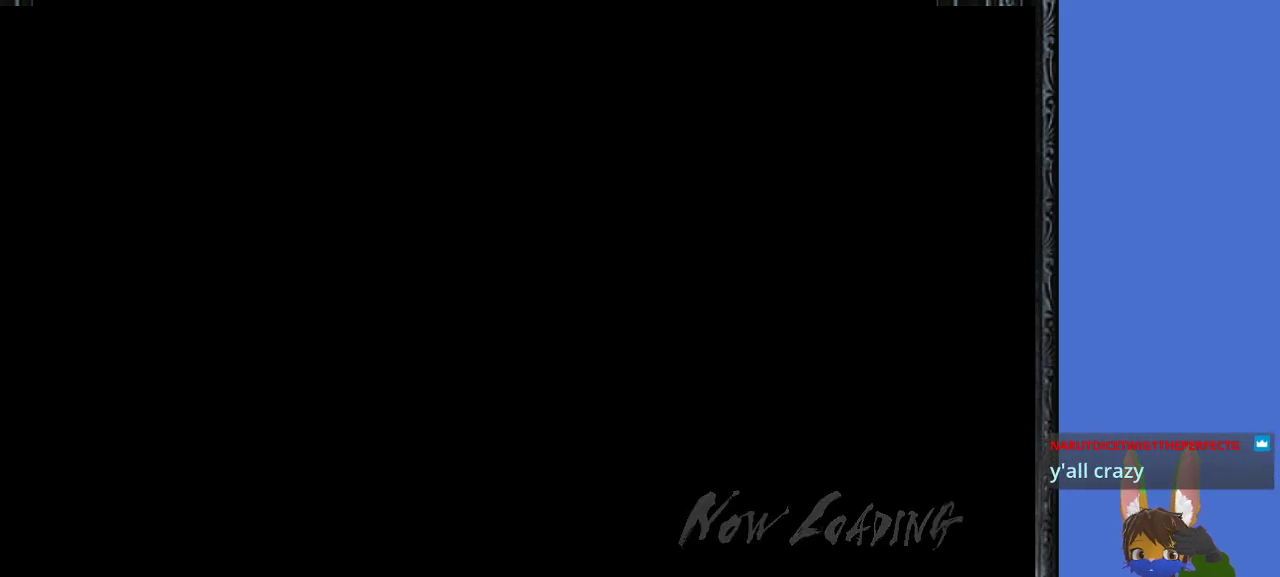
{"buttons": [], "left_stick": "up", "right_stick": "center", "events": [[33, "left_stick", "up"]]}
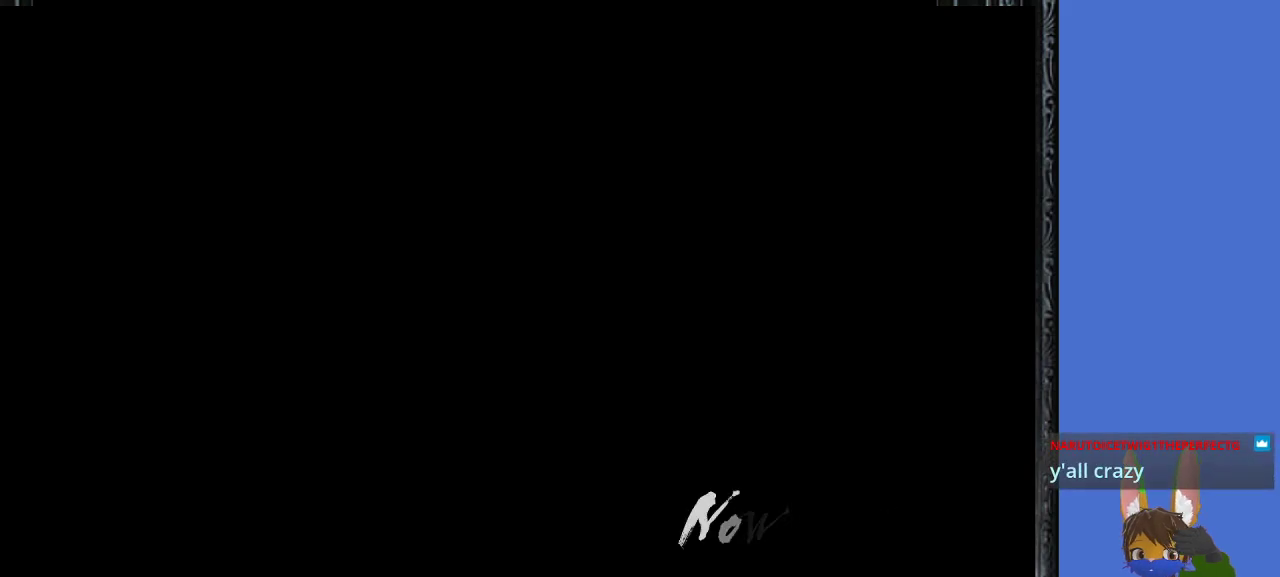
{"buttons": [], "left_stick": "up", "right_stick": "center", "events": []}
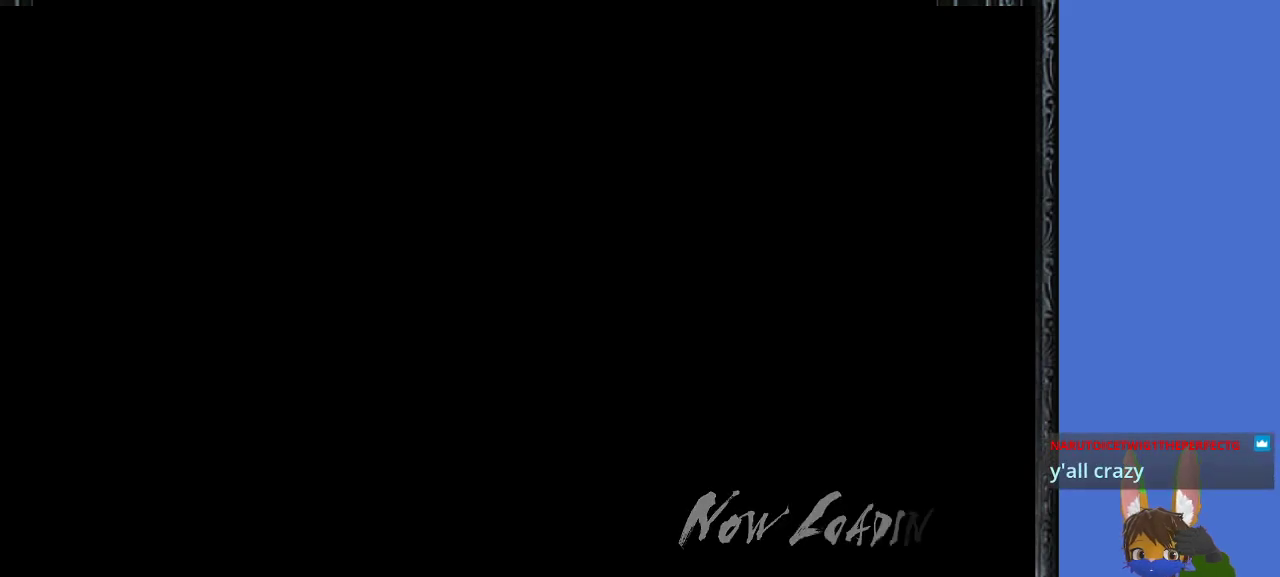
{"buttons": [], "left_stick": "up", "right_stick": "center", "events": []}
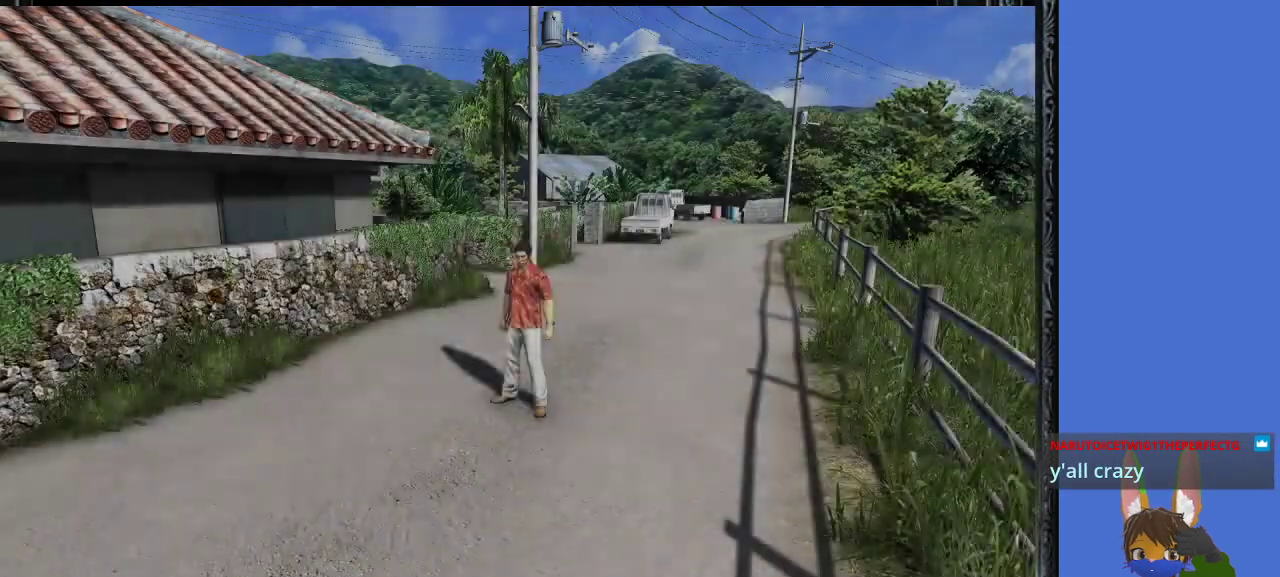
{"buttons": [], "left_stick": "up", "right_stick": "center", "events": []}
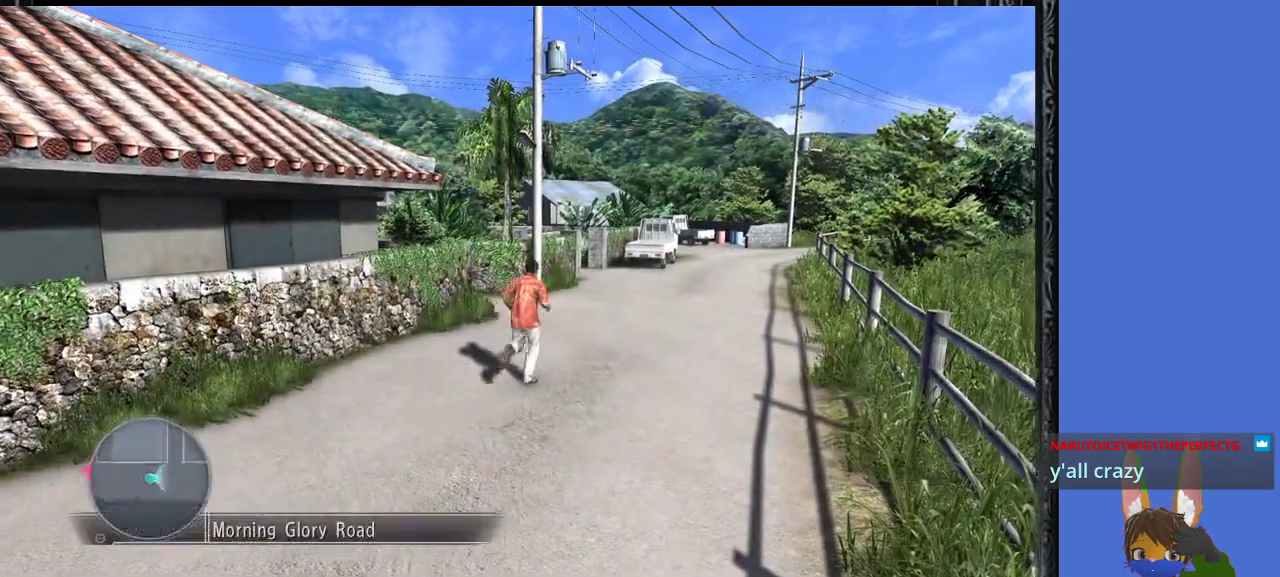
{"buttons": [], "left_stick": "down-left", "right_stick": "center", "events": [[100, "left_stick", "down-left"]]}
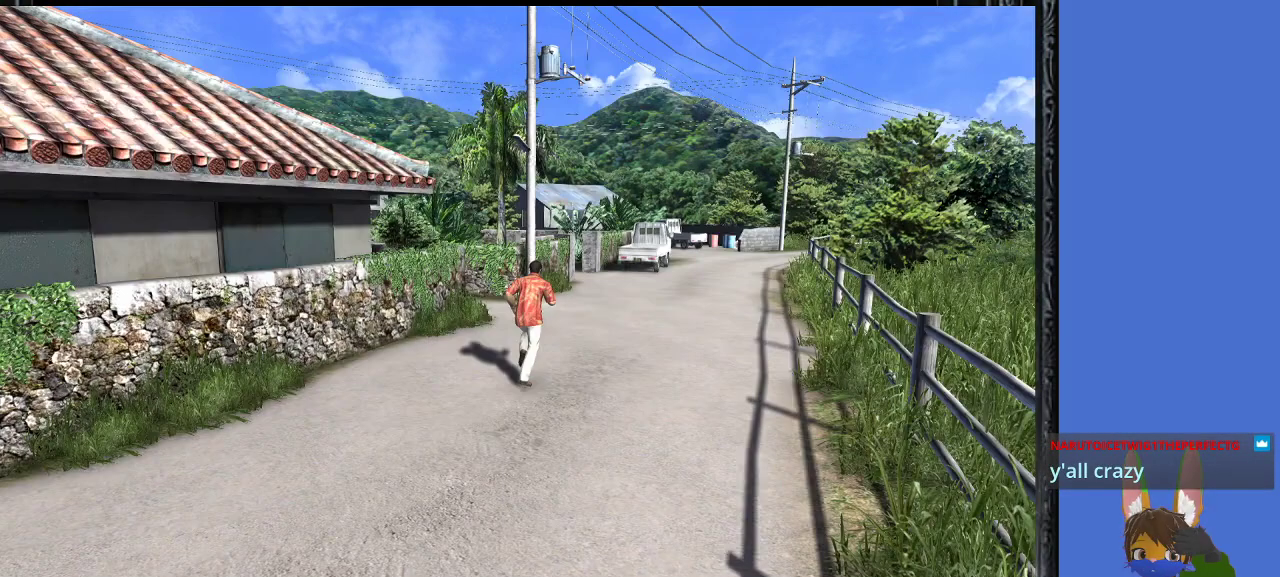
{"buttons": [], "left_stick": "down", "right_stick": "center", "events": [[433, "left_stick", "down"]]}
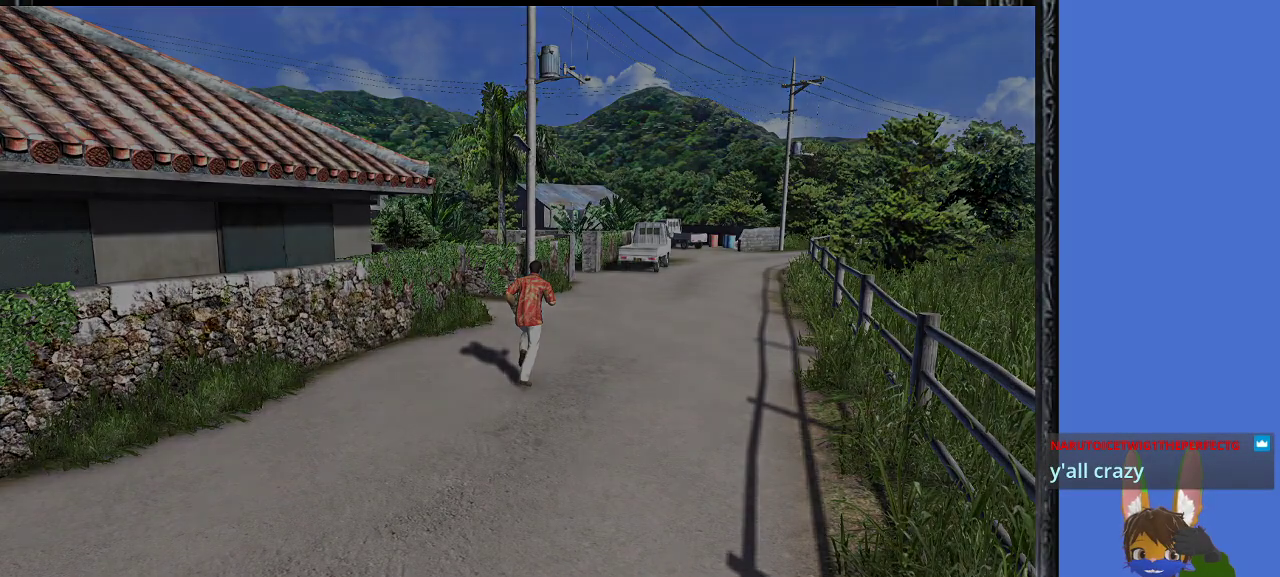
{"buttons": [], "left_stick": "down", "right_stick": "center", "events": []}
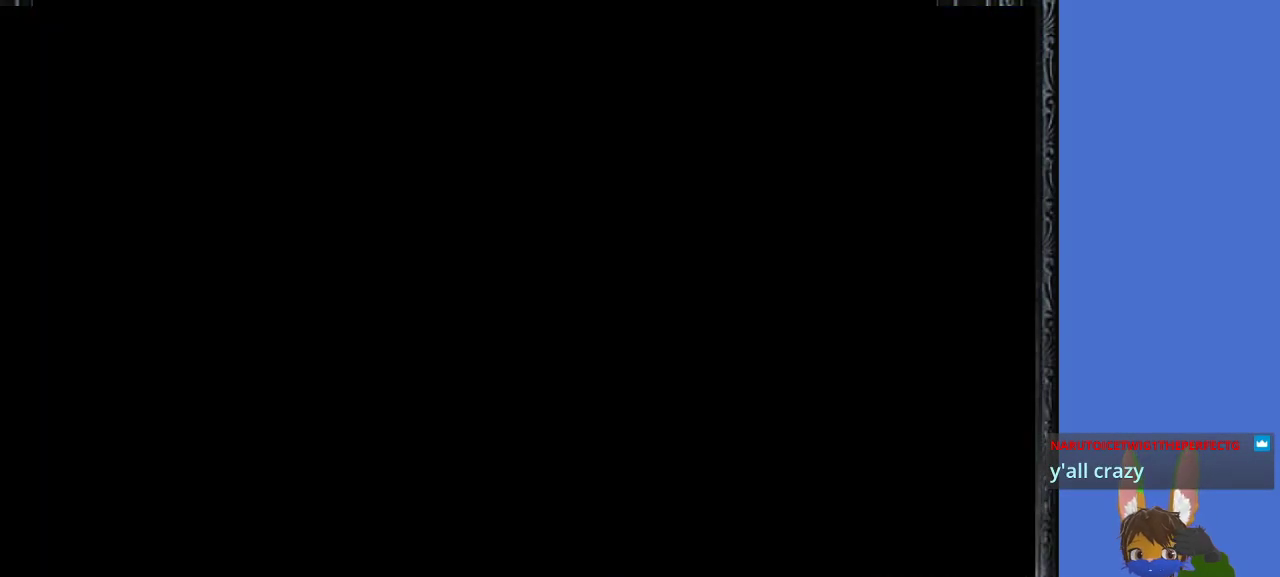
{"buttons": [], "left_stick": "center", "right_stick": "center", "events": [[333, "left_stick", "center"]]}
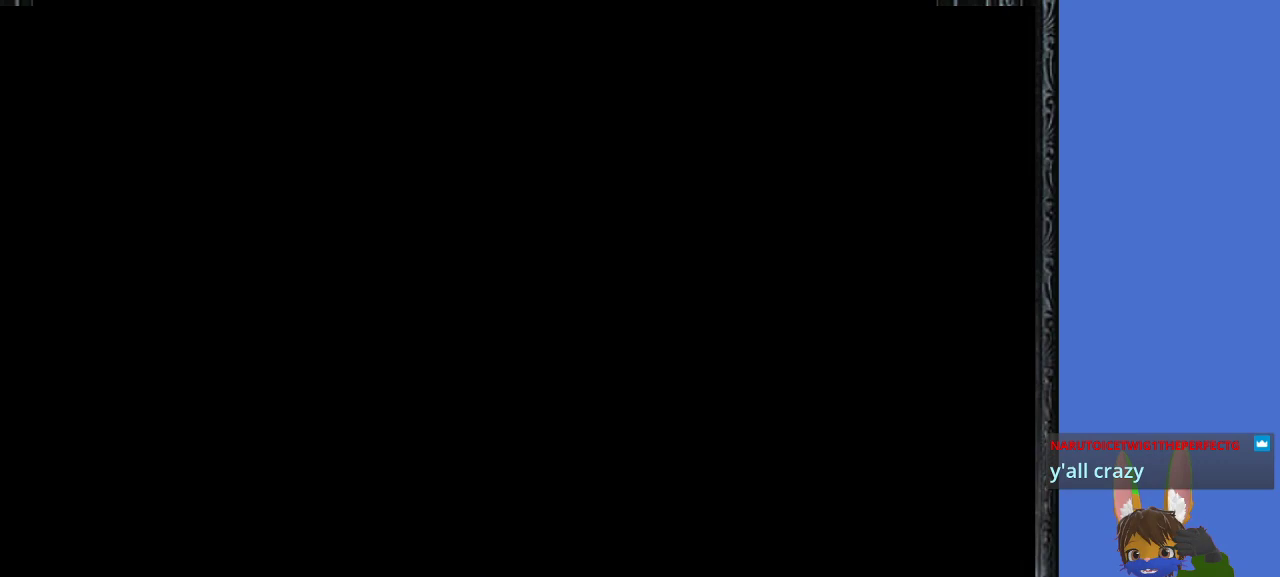
{"buttons": [], "left_stick": "center", "right_stick": "center", "events": []}
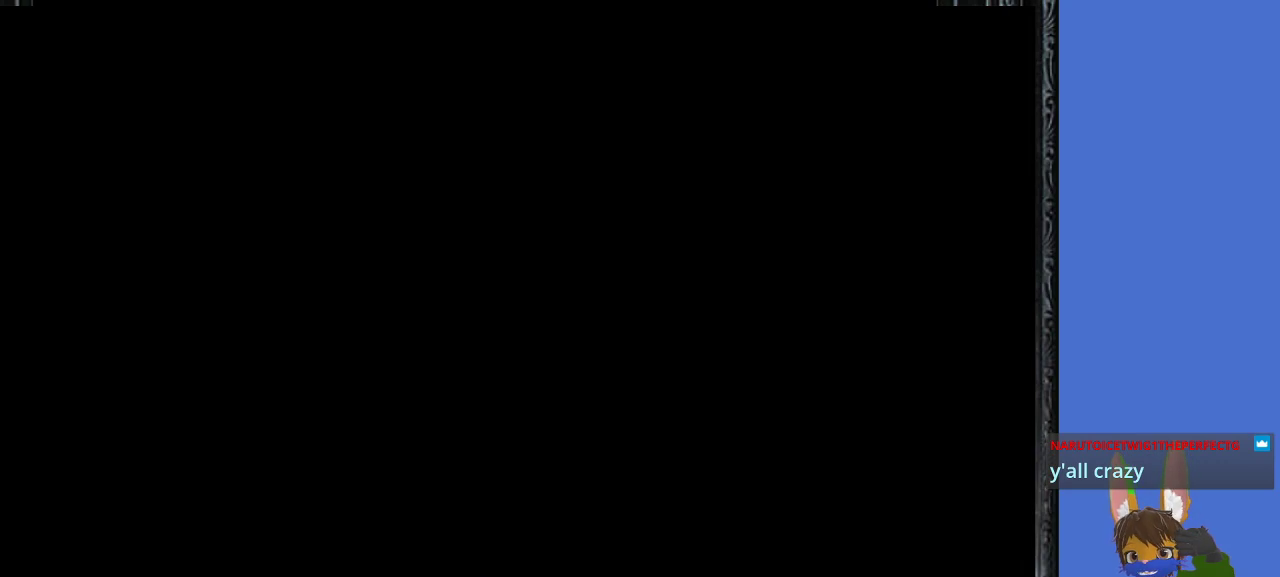
{"buttons": [], "left_stick": "center", "right_stick": "center", "events": []}